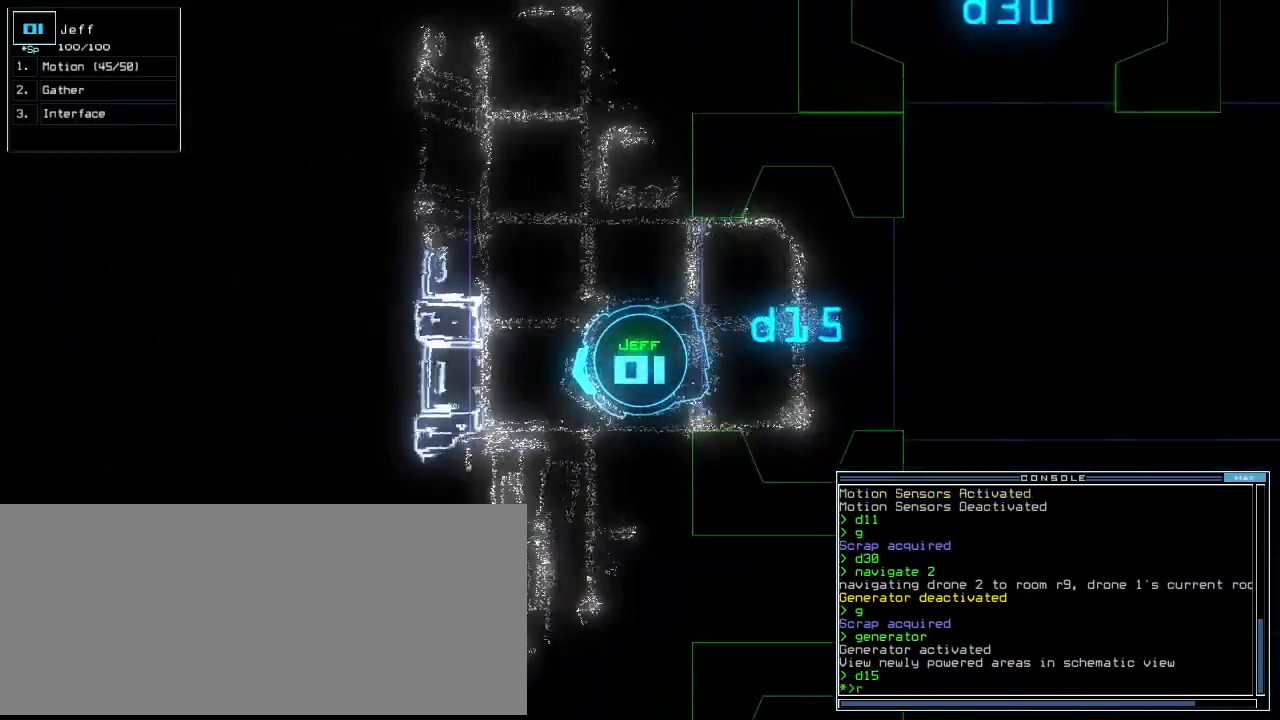
Gameplay with keyboard; each line is a JSON object with the keys held at the frame after it. "events" lists presses ("down") and releases ("up") of ".", "0", "1", "2", "3", "4", "5", "6", "7", "8", "9", "a", "b", "backspace", "c", "caps_lock", "comma", "ctrl_l", "ctrl_r", "d", "down", "e", "equals", "escape", "f", "f10", "g", "h", "i", "j", "k", "l", "left", "m", "minus", "n", "o", "p", "q", "quote", "r", "return", "right", "s", "semicolon", "shift_l", "shift_r", "space", "t", "tab", "tilde", "u", "up", "v", "w", "x", "y" and "z" between this image and that frame as [ms after this image, input, new state], when the widget could be followed in between. No other keys are recorded. Mouse input is not recorded.
{"keys": ["right"], "events": [[60, "return", "down"], [80, "v", "up"], [120, "return", "up"], [340, "right", "down"]]}
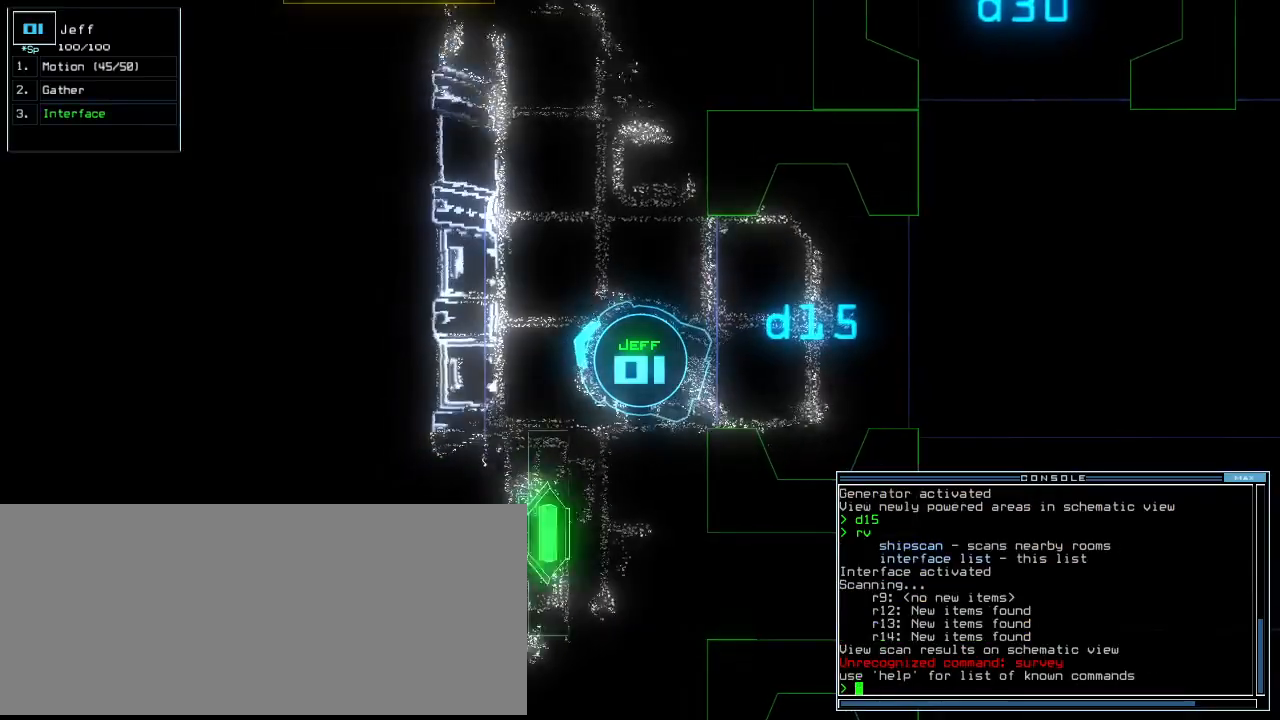
{"keys": ["up"], "events": [[60, "up", "down"], [340, "right", "up"]]}
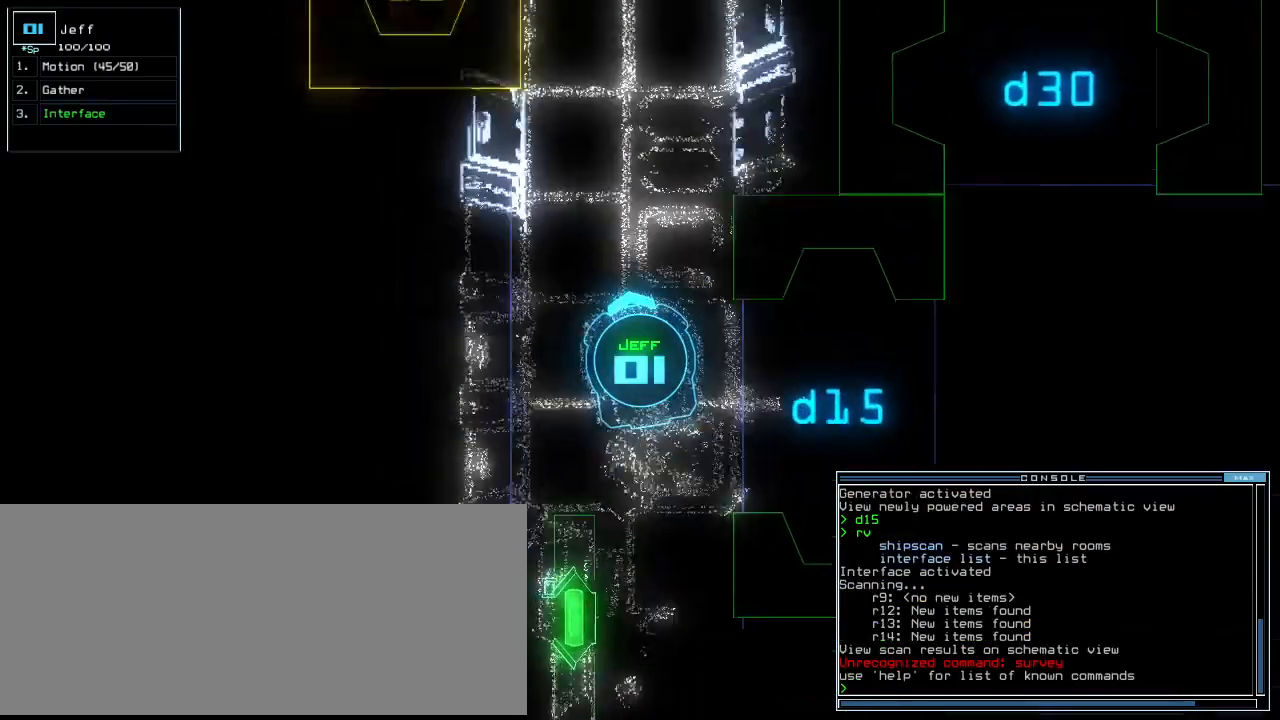
{"keys": ["up"], "events": []}
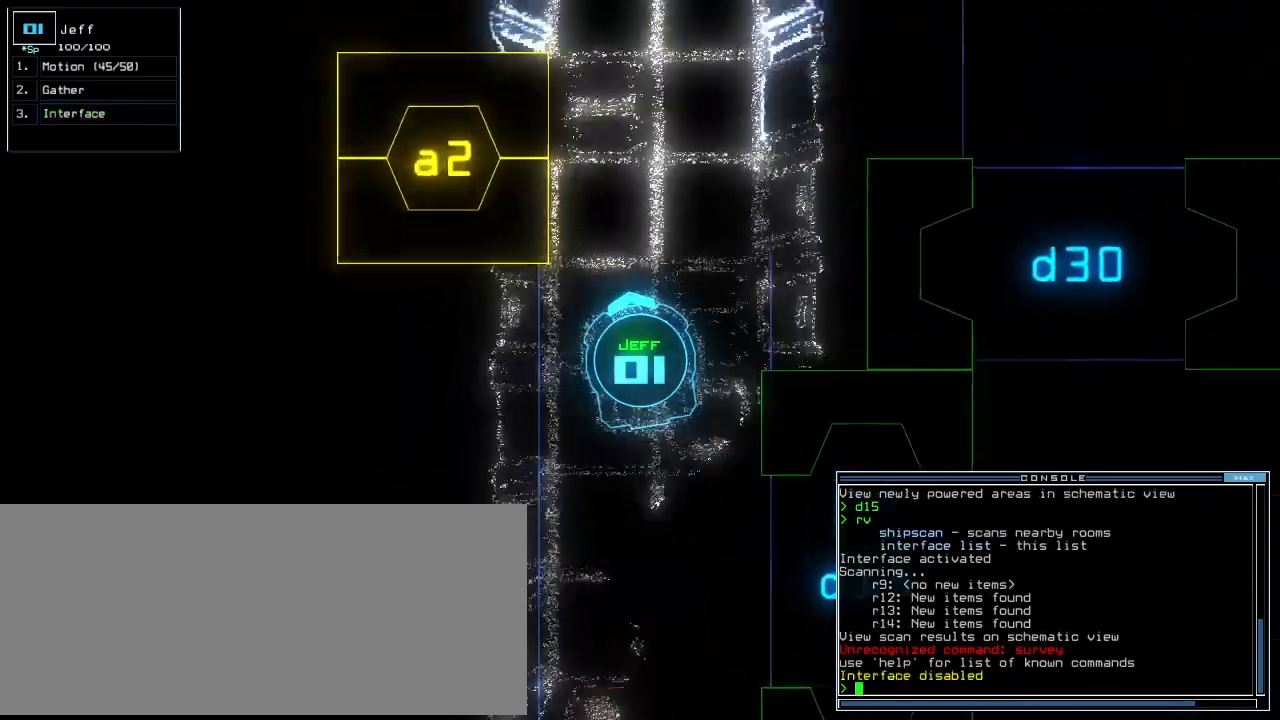
{"keys": ["up"], "events": [[60, "right", "down"], [100, "right", "up"]]}
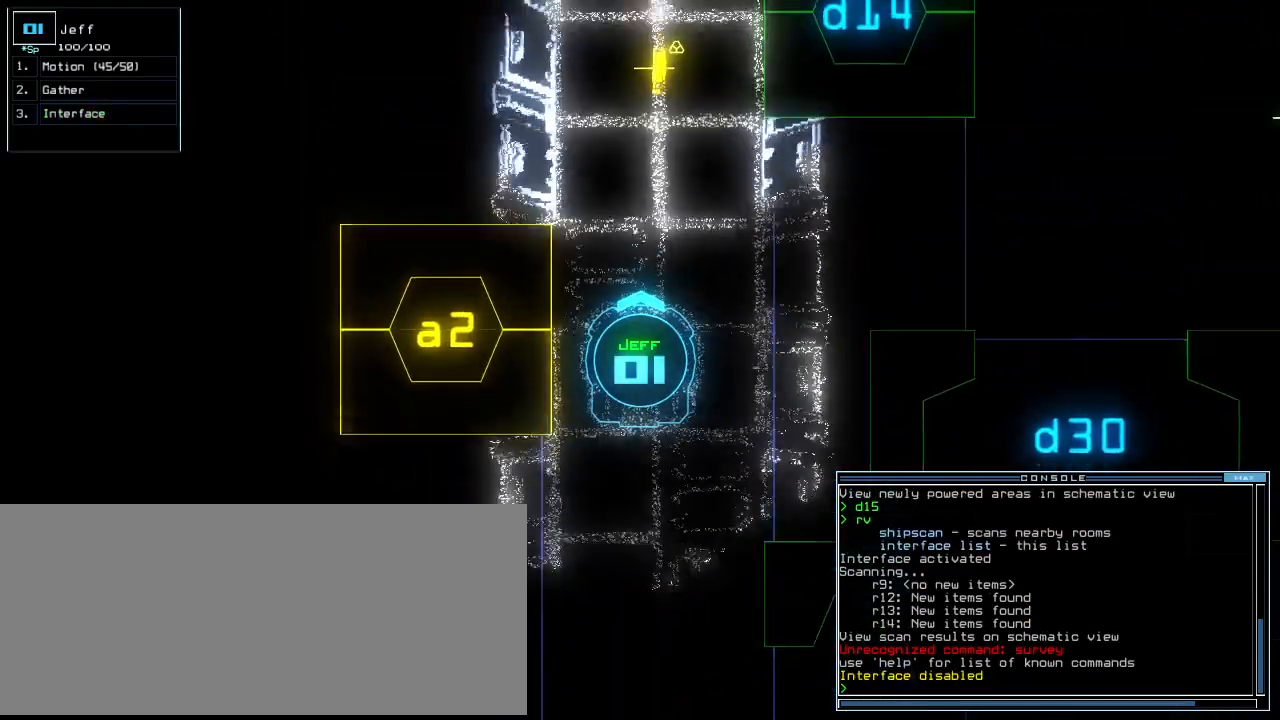
{"keys": ["up"], "events": []}
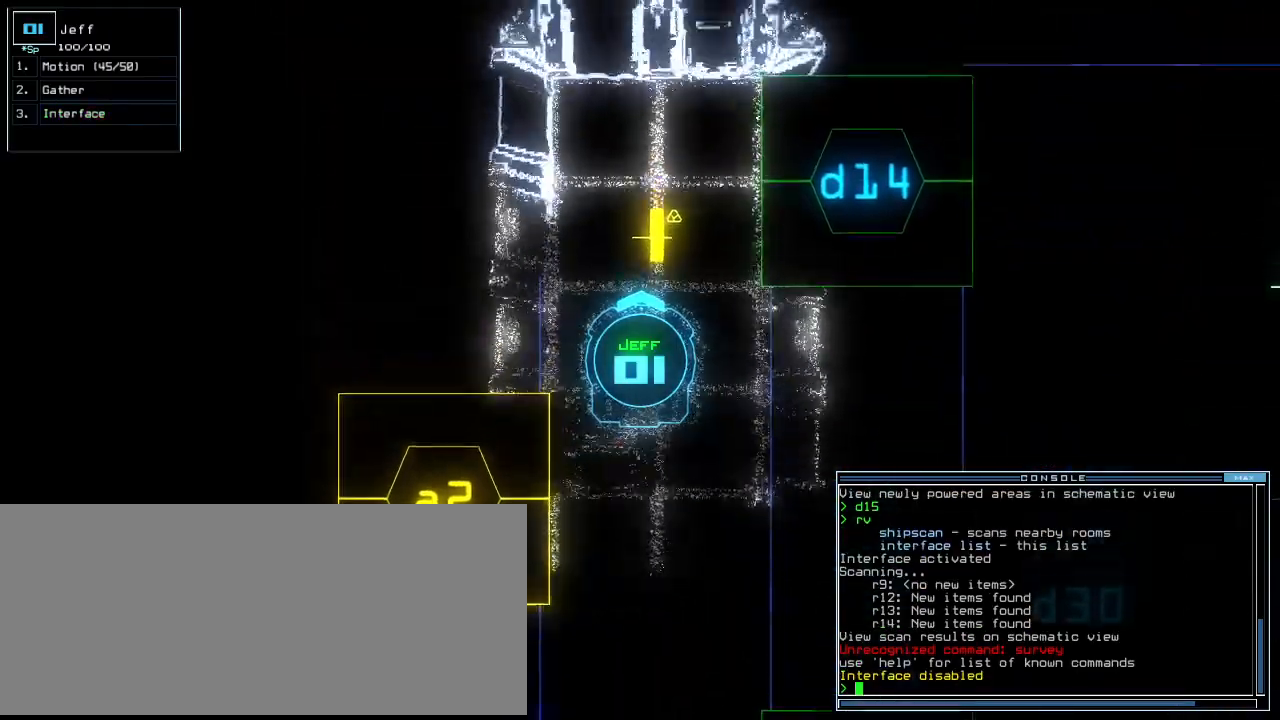
{"keys": [], "events": [[140, "g", "down"], [220, "g", "up"], [300, "return", "down"], [320, "up", "up"], [360, "return", "up"], [360, "space", "down"], [440, "space", "up"]]}
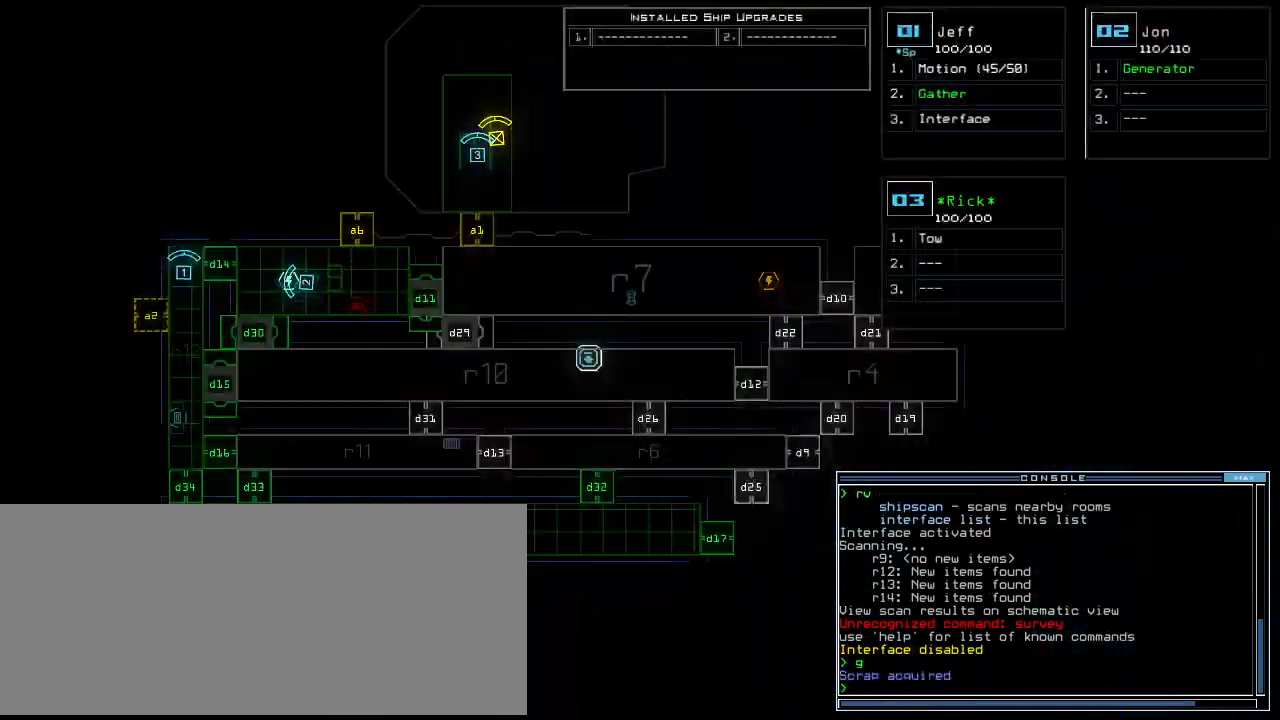
{"keys": ["down", "left"], "events": [[380, "1", "down"], [380, "down", "down"], [440, "left", "down"], [480, "1", "up"]]}
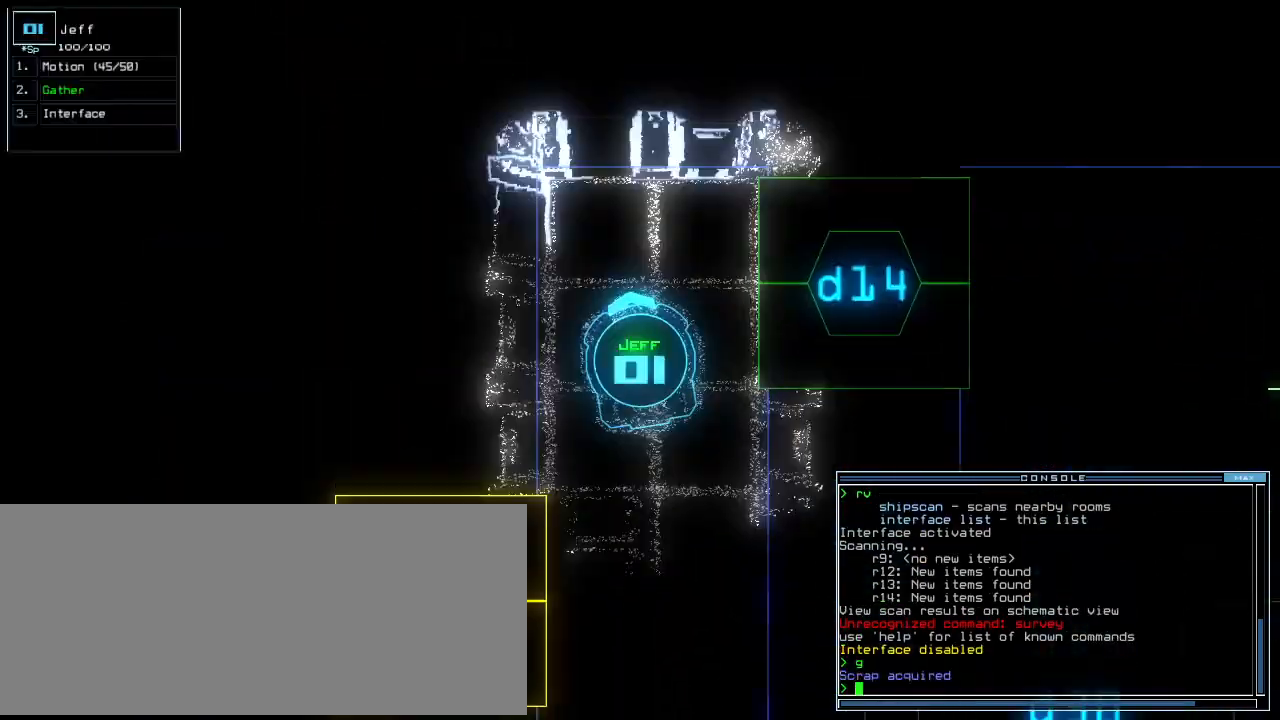
{"keys": ["left", "up"], "events": [[260, "down", "up"], [340, "up", "down"]]}
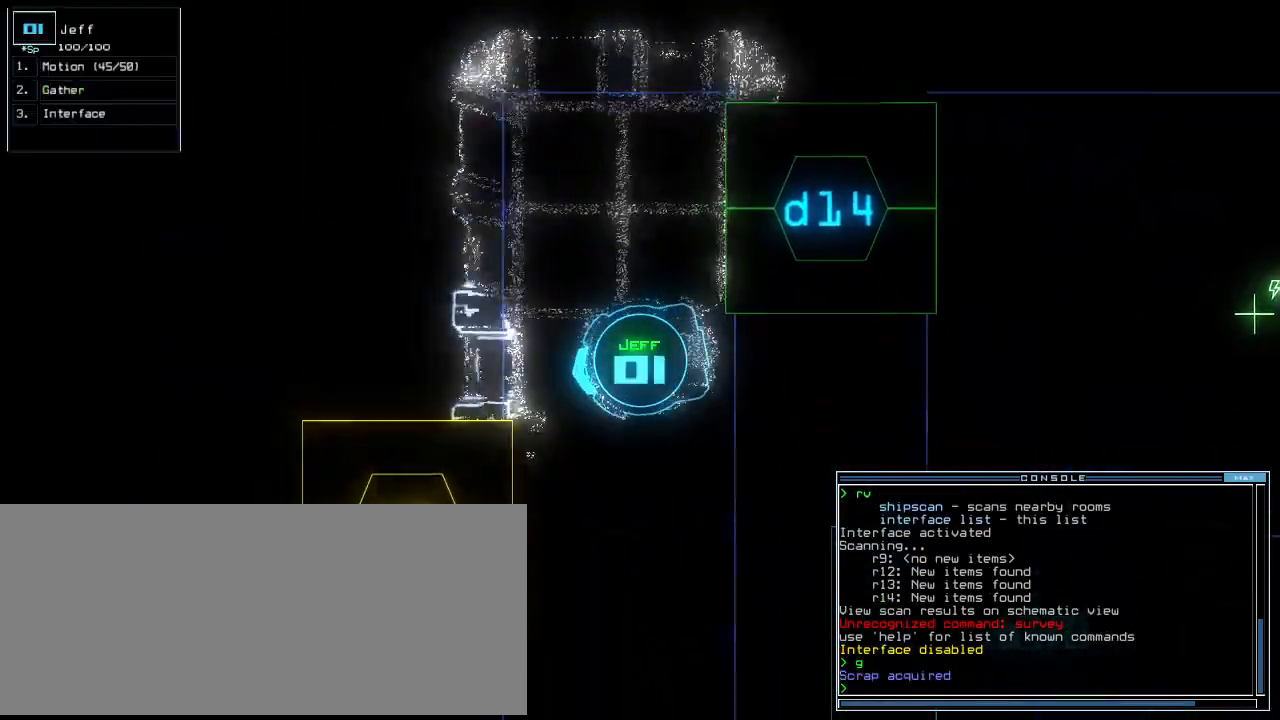
{"keys": ["left", "up"], "events": []}